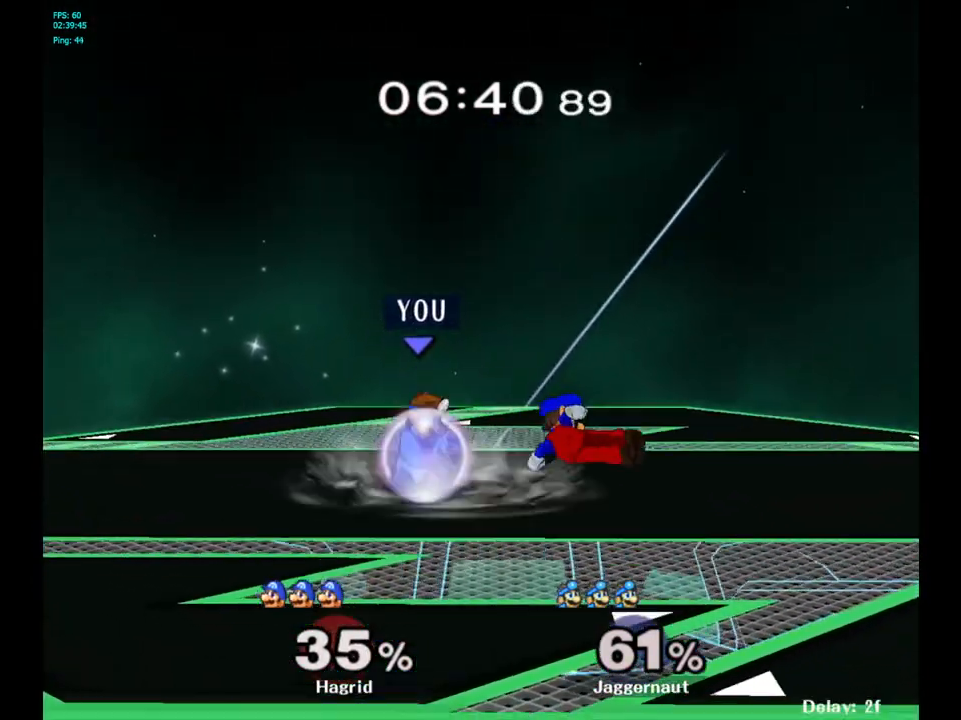
Gameplay with a controller (Nintendo layout); each line is a JSON object with the inputs held at the frame after it. "events" lists button and stick changes between this image and that frame as [ms after this image, input, new state], when the widget could be followed in between. Not read: L3 R3.
{"buttons": ["Y"], "left_stick": "right", "right_stick": "center", "events": [[33, "left_stick", "center"], [333, "R1", "up"], [333, "Y", "down"], [367, "left_stick", "right"]]}
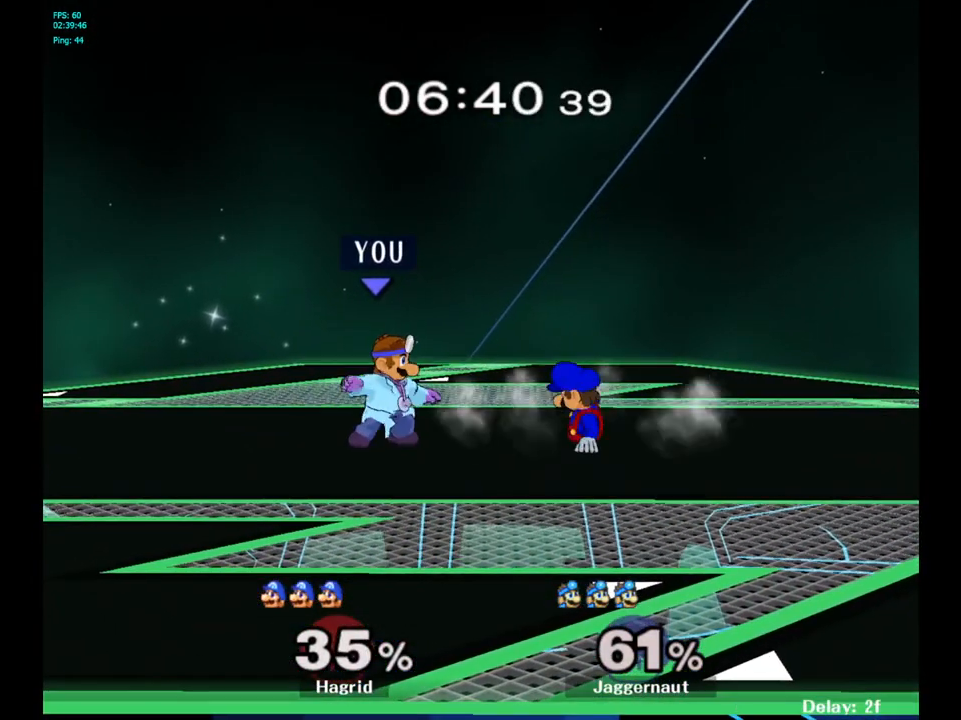
{"buttons": ["A"], "left_stick": "center", "right_stick": "center", "events": [[50, "Y", "up"], [100, "left_stick", "center"], [350, "left_stick", "right"], [400, "left_stick", "center"], [450, "A", "down"]]}
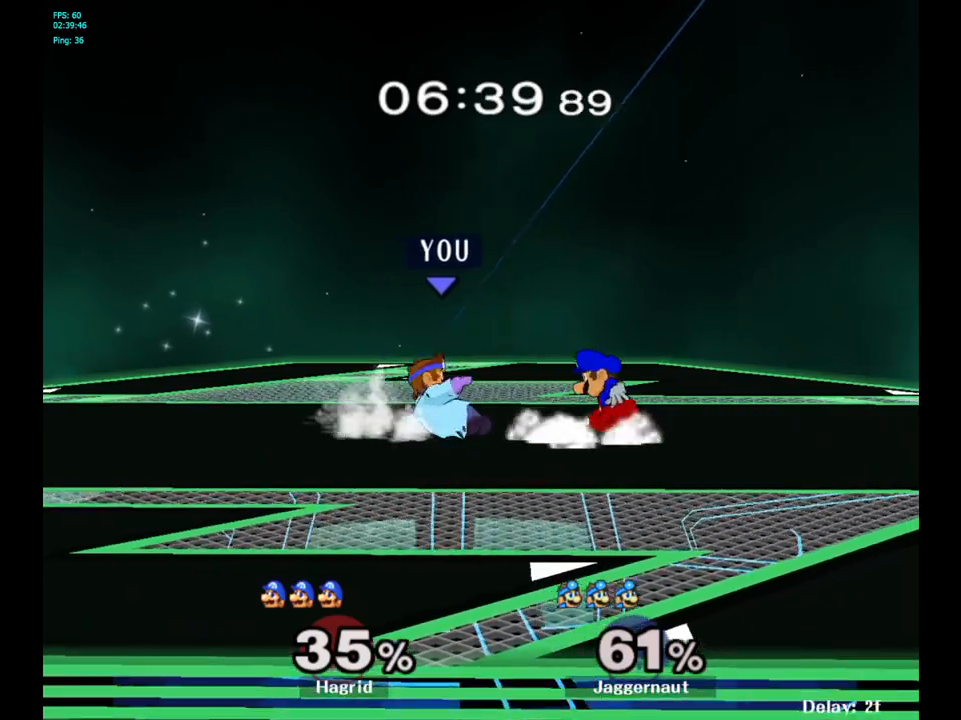
{"buttons": [], "left_stick": "center", "right_stick": "center", "events": [[83, "A", "up"]]}
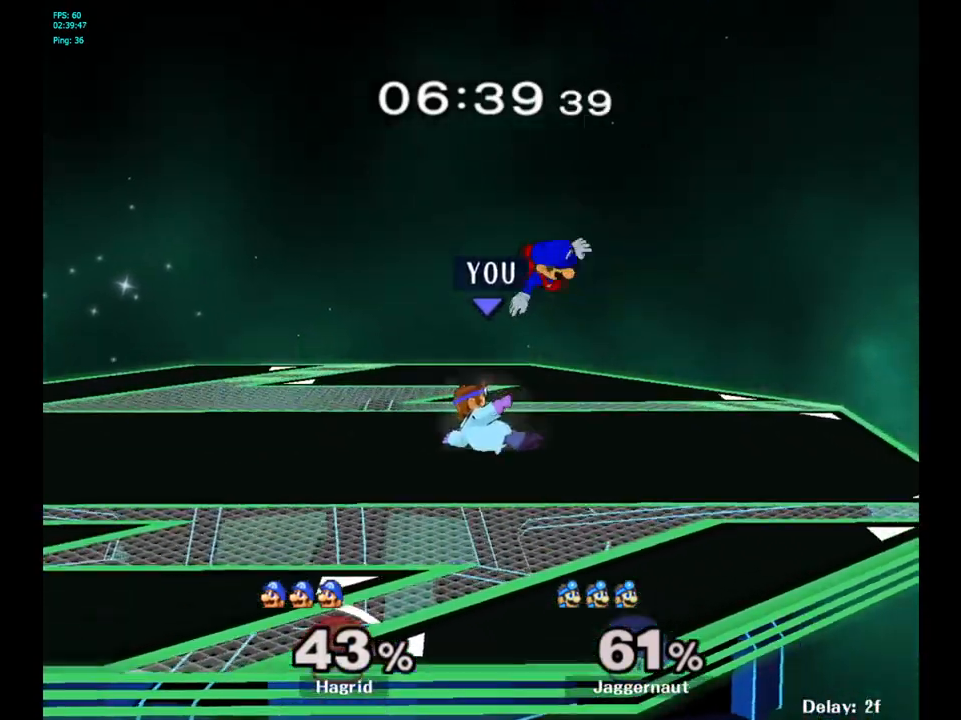
{"buttons": ["A"], "left_stick": "center", "right_stick": "center", "events": [[283, "Y", "down"], [383, "A", "down"], [433, "Y", "up"]]}
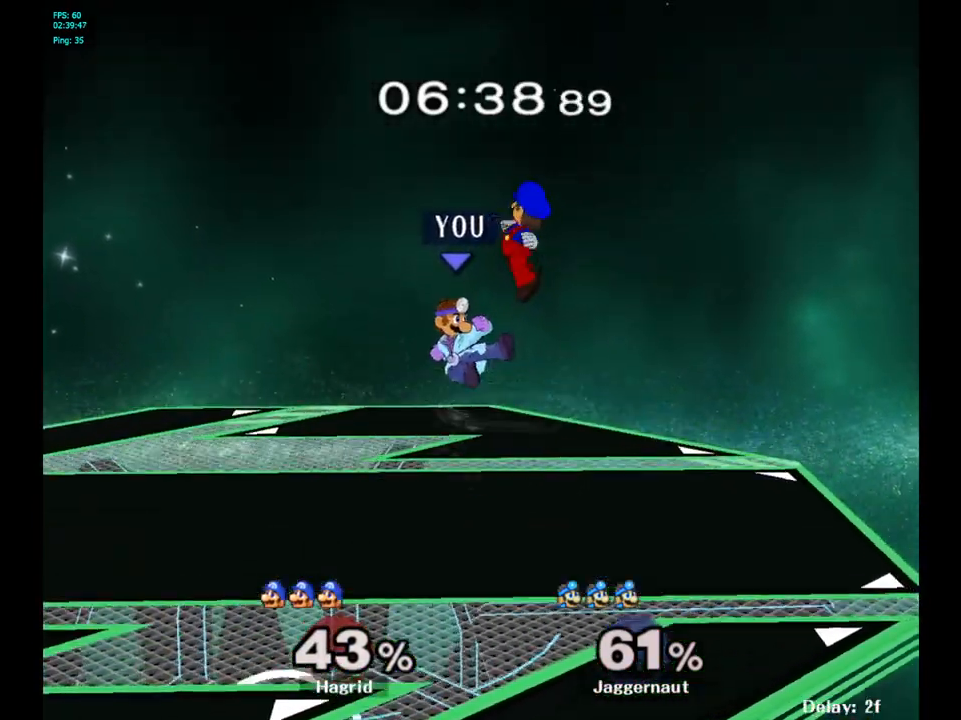
{"buttons": [], "left_stick": "left", "right_stick": "center", "events": [[67, "A", "up"], [250, "left_stick", "left"]]}
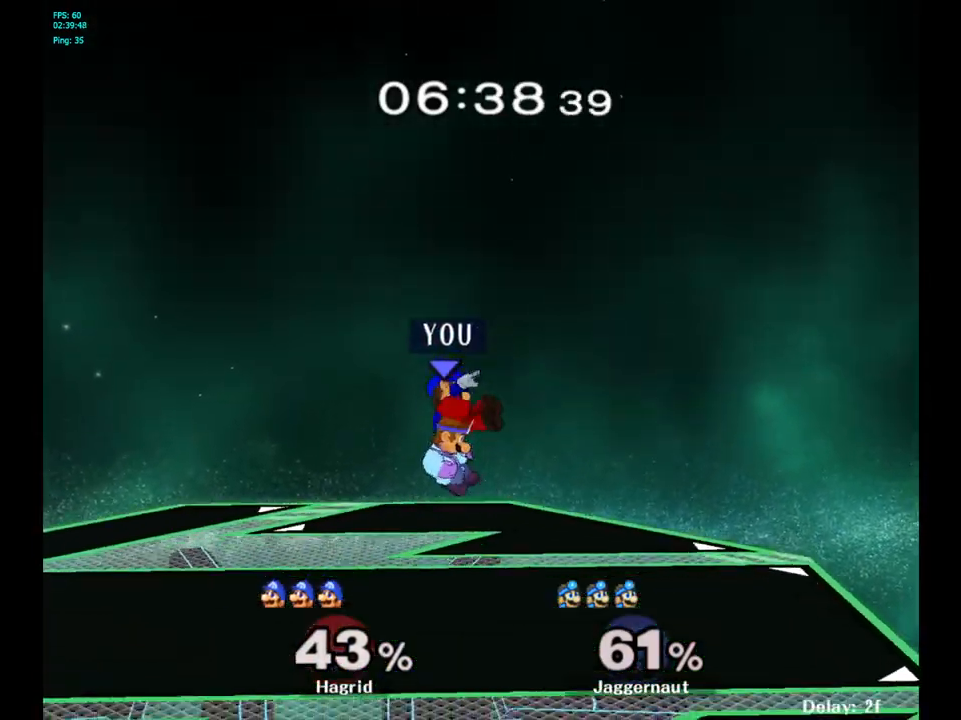
{"buttons": [], "left_stick": "center", "right_stick": "center", "events": [[33, "left_stick", "down"], [367, "left_stick", "center"]]}
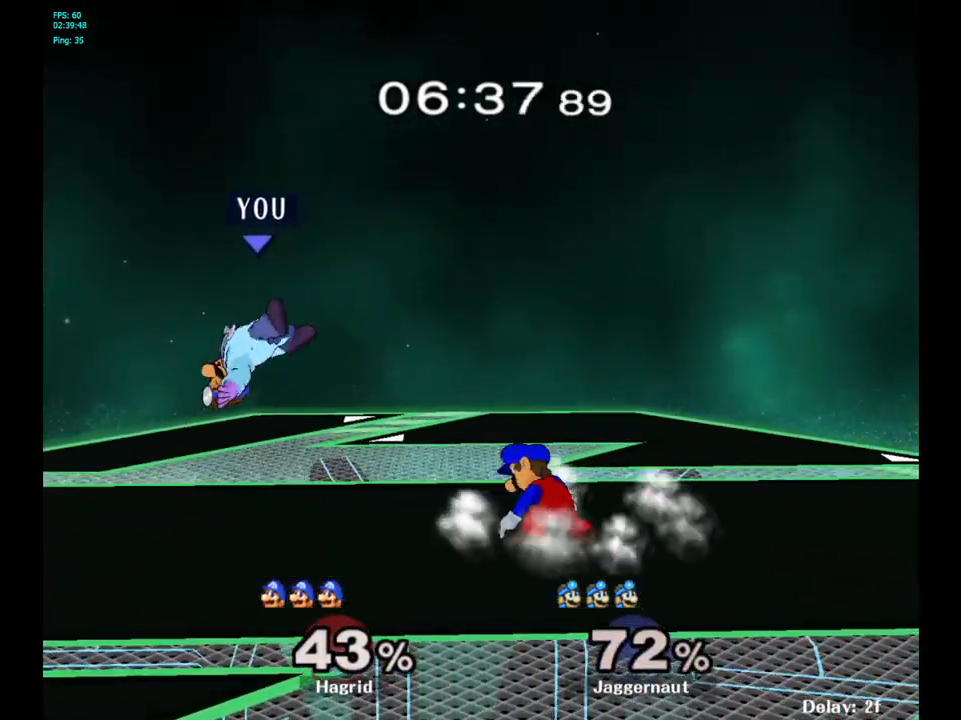
{"buttons": [], "left_stick": "center", "right_stick": "center", "events": [[133, "left_stick", "right"], [167, "Y", "down"], [400, "Y", "up"], [500, "left_stick", "center"]]}
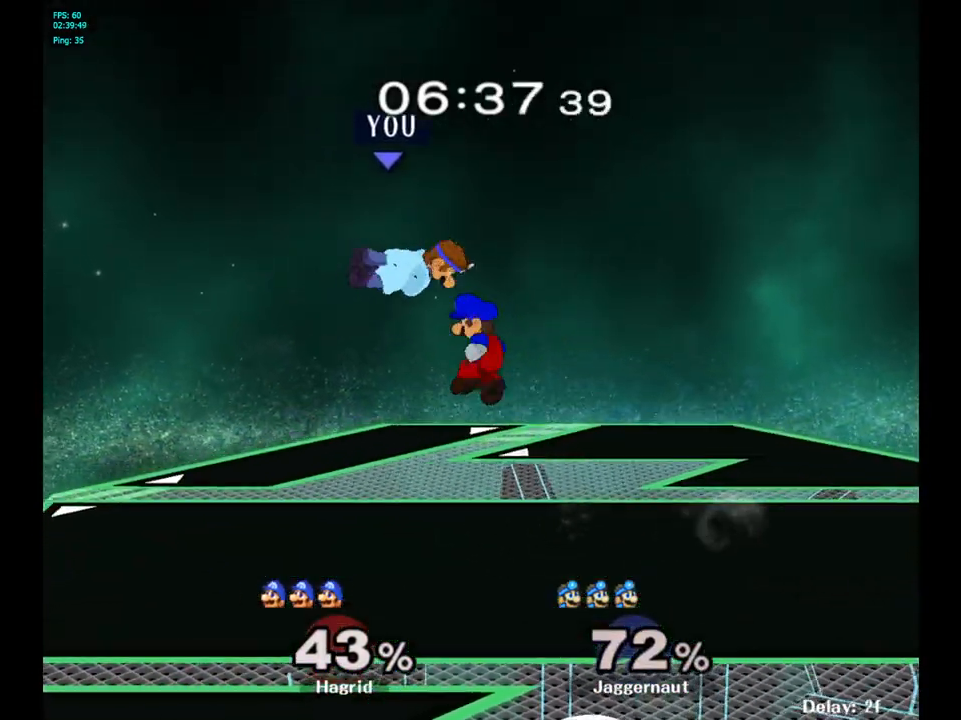
{"buttons": [], "left_stick": "right", "right_stick": "center", "events": [[217, "left_stick", "down-right"], [317, "left_stick", "right"]]}
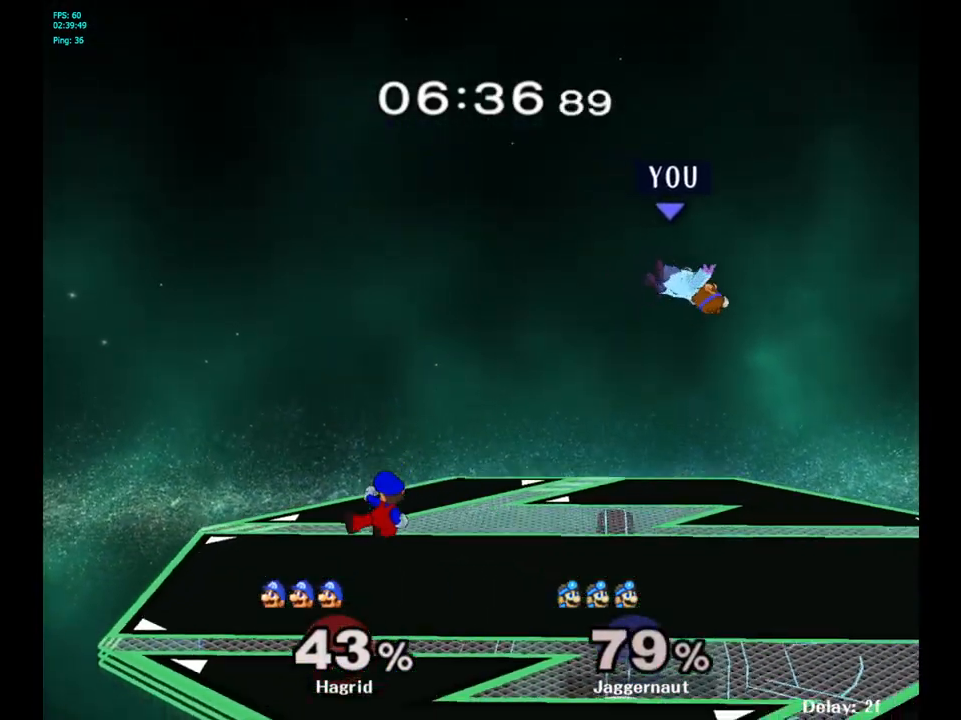
{"buttons": [], "left_stick": "left", "right_stick": "center", "events": [[83, "left_stick", "left"], [217, "left_stick", "right"], [317, "left_stick", "left"], [417, "left_stick", "right"], [483, "left_stick", "left"]]}
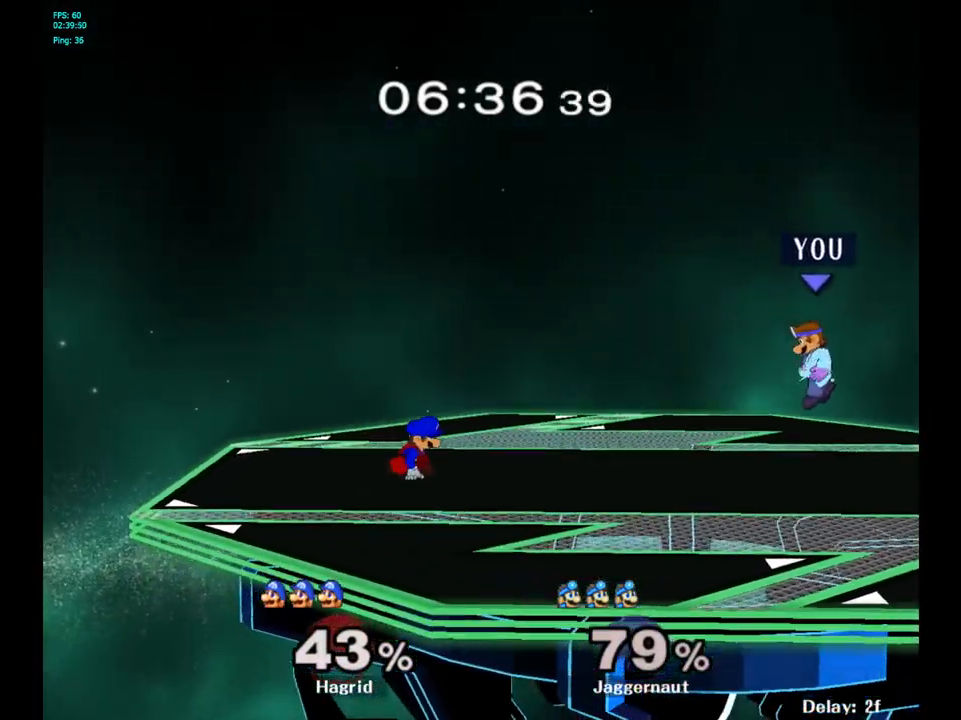
{"buttons": [], "left_stick": "left", "right_stick": "center", "events": [[117, "left_stick", "center"], [217, "left_stick", "left"], [300, "Y", "down"], [350, "Y", "up"], [433, "right_stick", "up-left"], [450, "B", "down"], [500, "B", "up"], [500, "right_stick", "center"]]}
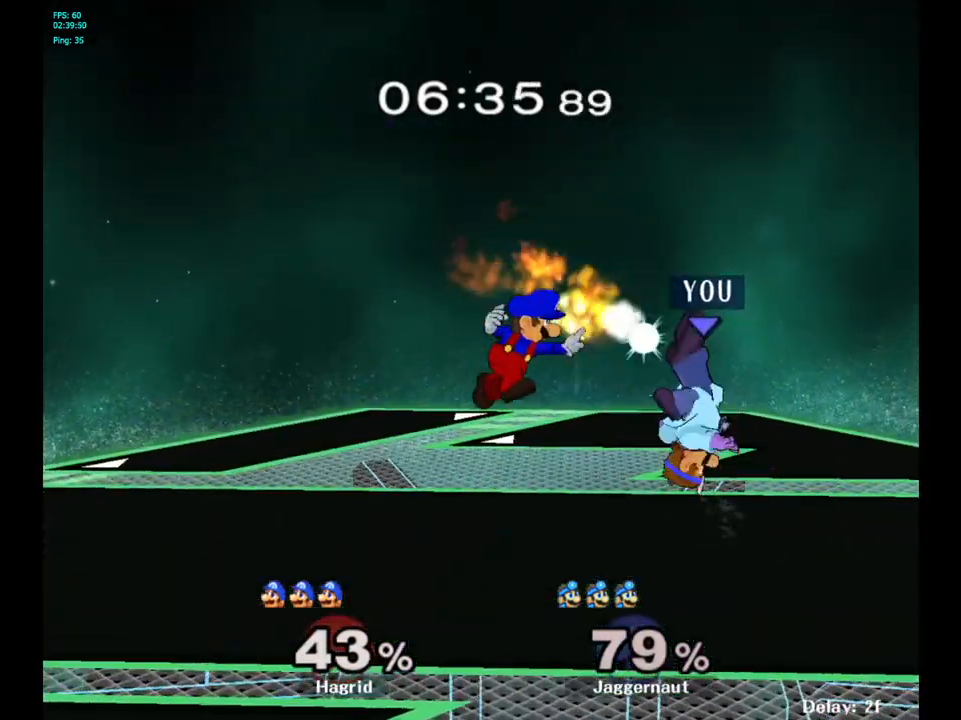
{"buttons": ["R1"], "left_stick": "center", "right_stick": "center", "events": [[150, "left_stick", "center"], [383, "R1", "down"]]}
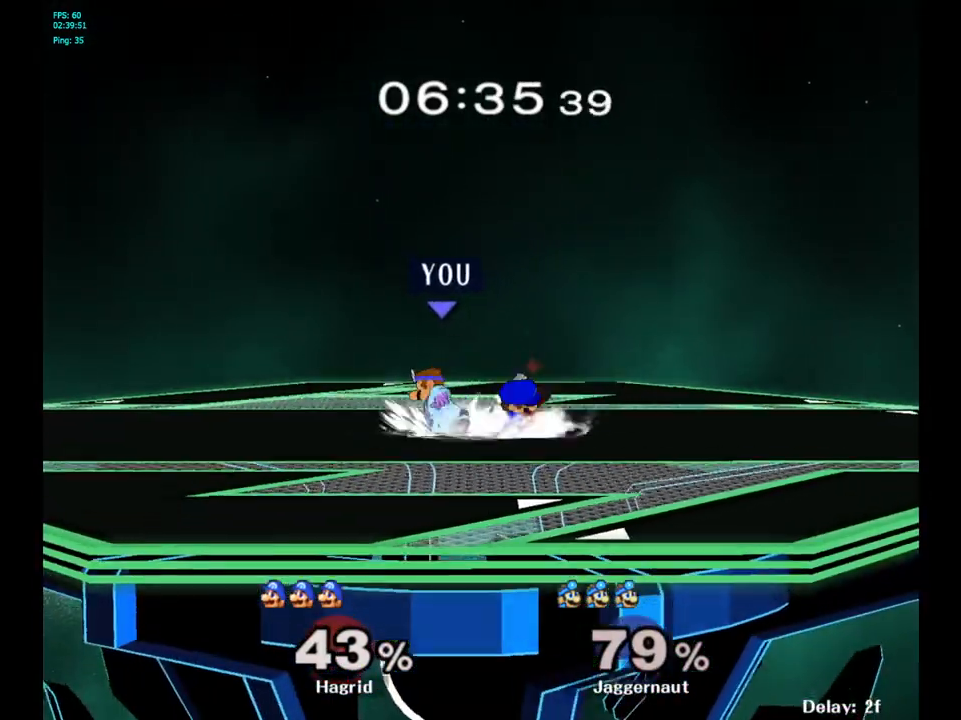
{"buttons": [], "left_stick": "right", "right_stick": "center", "events": [[383, "R1", "up"], [450, "Y", "down"], [467, "Y", "up"], [467, "left_stick", "right"]]}
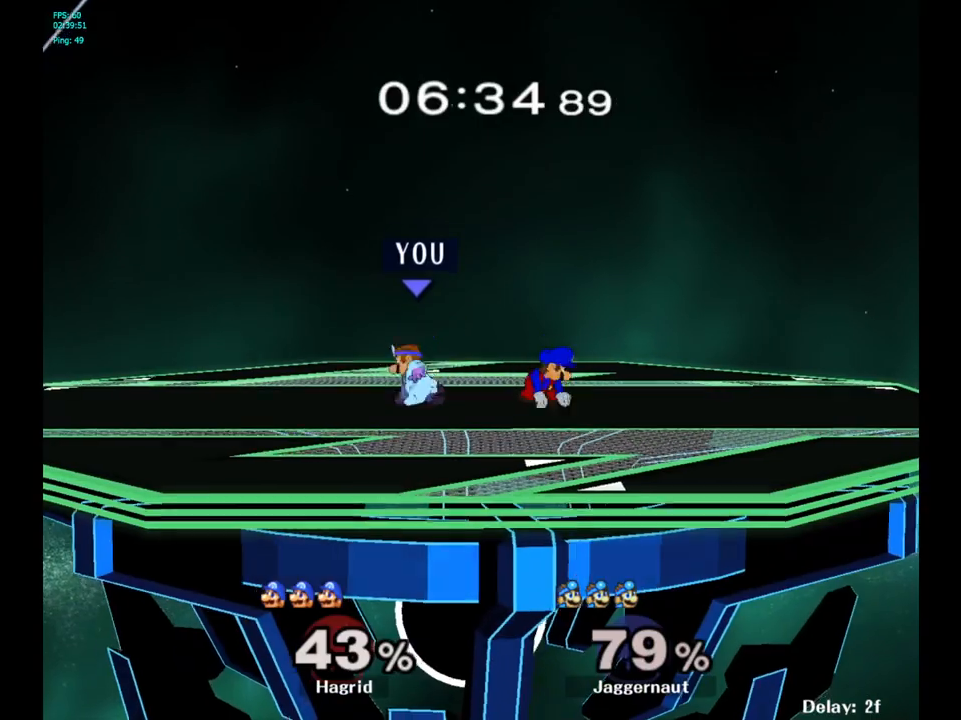
{"buttons": ["R1"], "left_stick": "down", "right_stick": "center", "events": [[67, "A", "down"], [150, "A", "up"], [333, "left_stick", "center"], [400, "left_stick", "down"], [433, "R1", "down"]]}
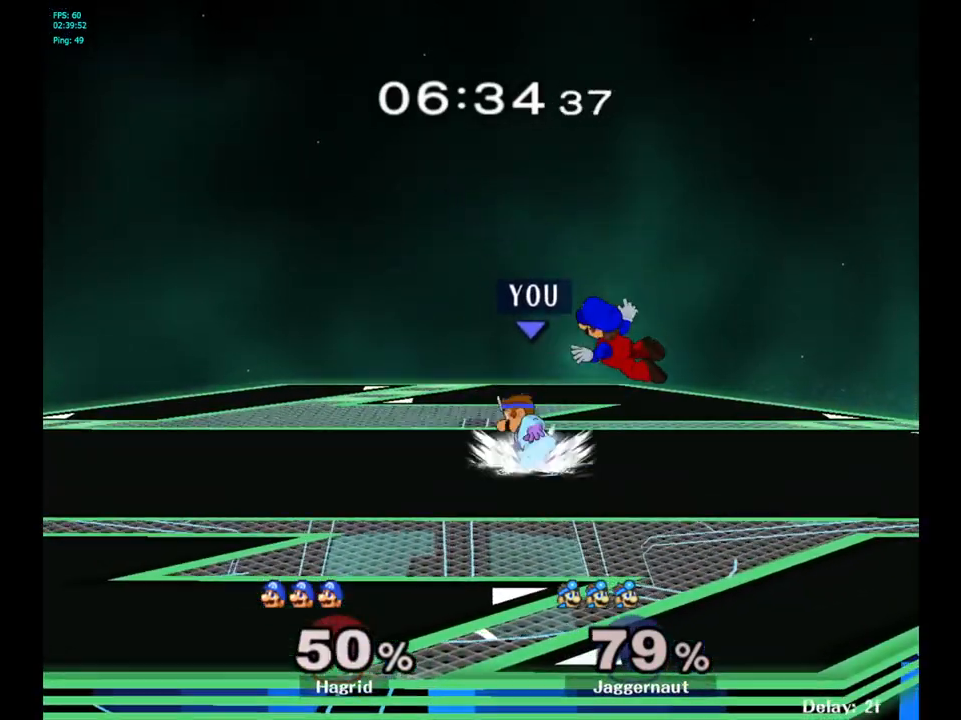
{"buttons": [], "left_stick": "right", "right_stick": "center", "events": [[100, "left_stick", "center"], [117, "R1", "up"], [250, "Y", "down"], [250, "left_stick", "right"], [283, "Y", "up"], [367, "A", "down"], [450, "A", "up"]]}
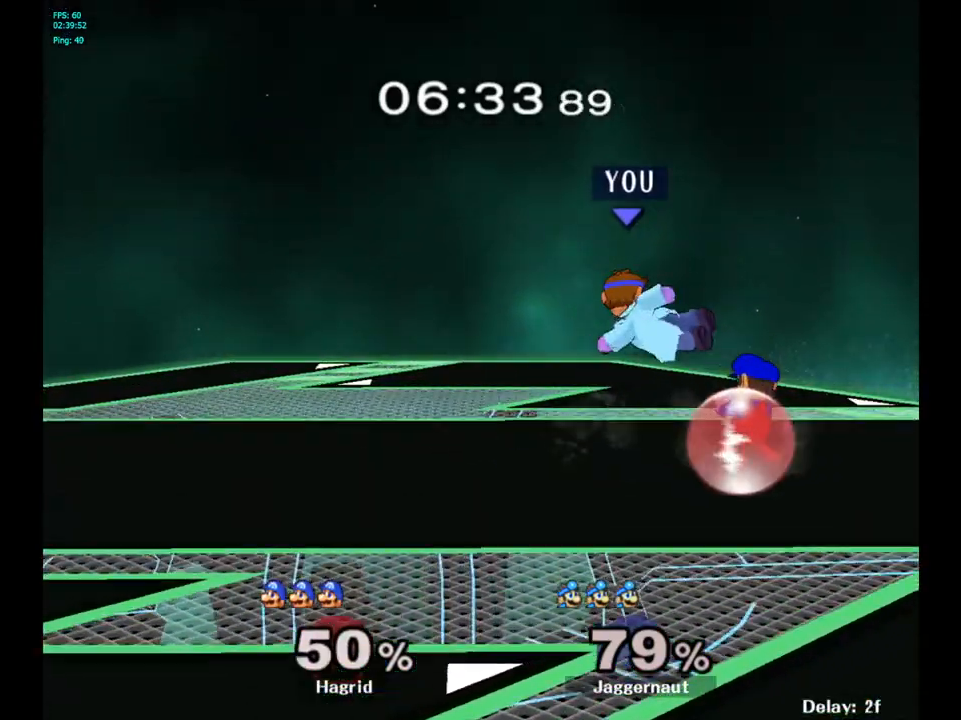
{"buttons": ["R1"], "left_stick": "center", "right_stick": "center", "events": [[83, "left_stick", "center"], [217, "left_stick", "down"], [283, "R1", "down"], [417, "left_stick", "center"]]}
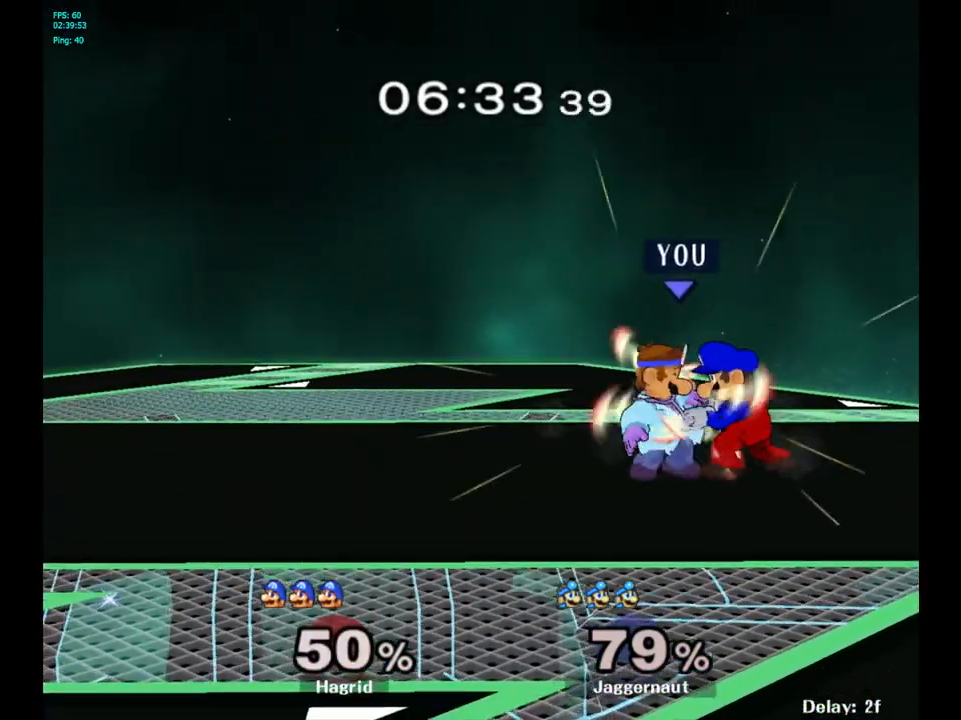
{"buttons": [], "left_stick": "left", "right_stick": "center", "events": [[367, "left_stick", "left"], [433, "R1", "up"]]}
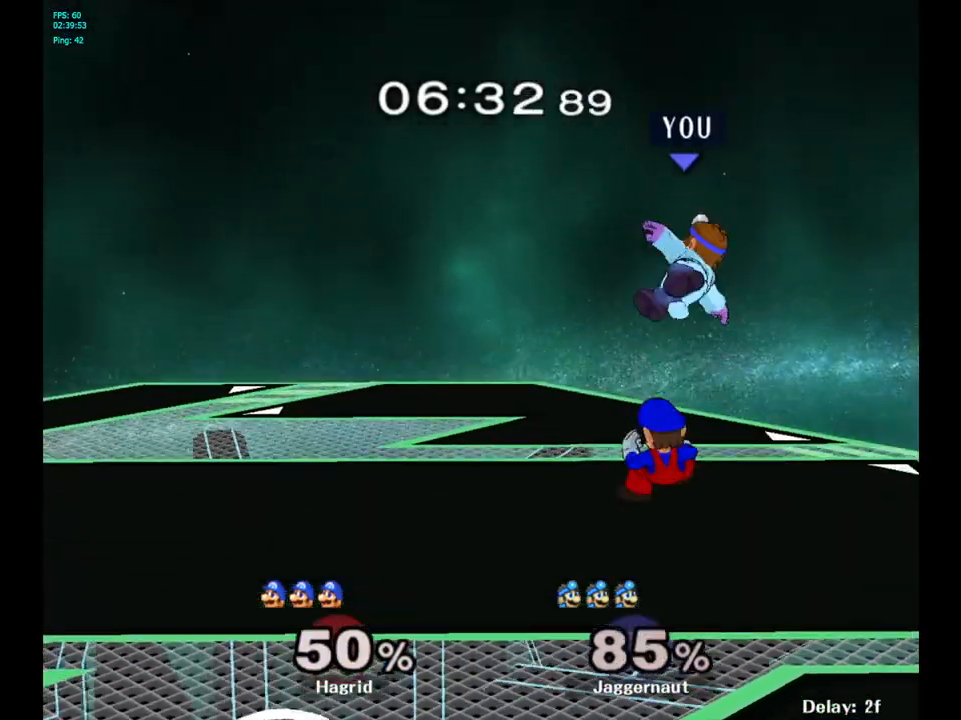
{"buttons": ["Y"], "left_stick": "up", "right_stick": "center", "events": [[167, "left_stick", "center"], [183, "Y", "down"], [283, "Y", "up"], [350, "left_stick", "up"], [383, "Y", "down"], [417, "Y", "up"], [467, "Y", "down"]]}
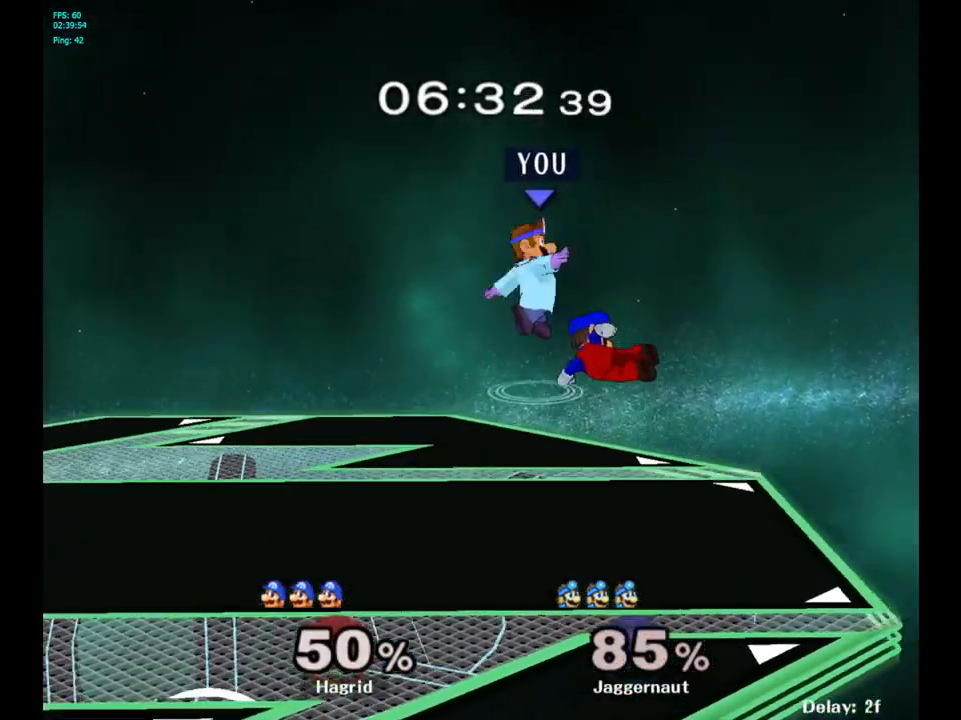
{"buttons": [], "left_stick": "center", "right_stick": "down", "events": [[117, "Y", "up"], [267, "left_stick", "center"], [500, "right_stick", "down"]]}
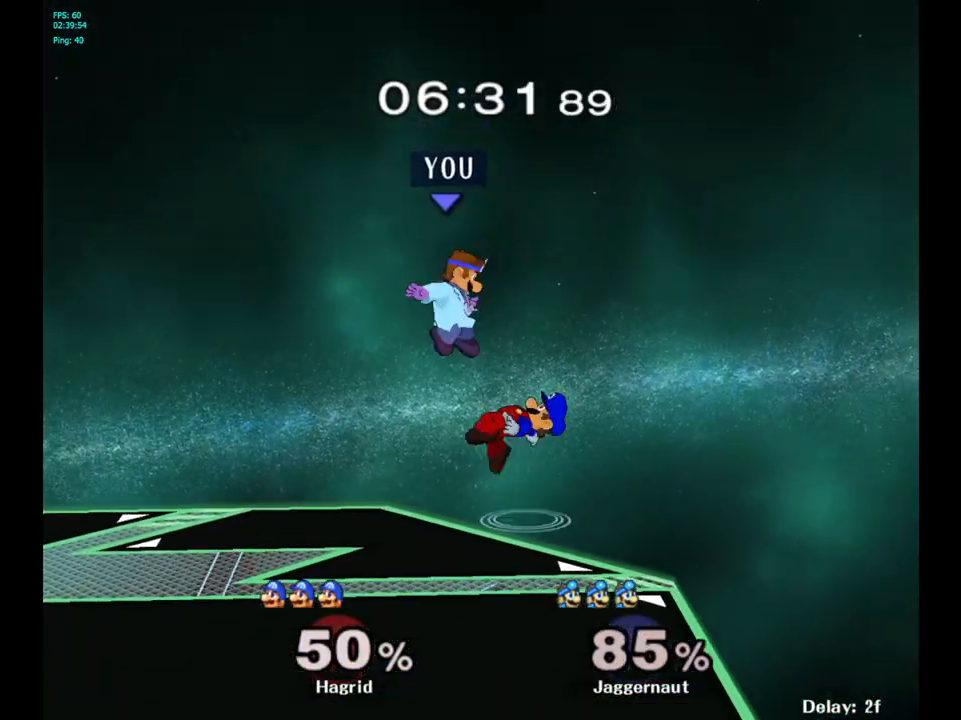
{"buttons": [], "left_stick": "center", "right_stick": "center", "events": [[50, "left_stick", "down"], [50, "right_stick", "center"], [283, "left_stick", "right"], [467, "left_stick", "center"]]}
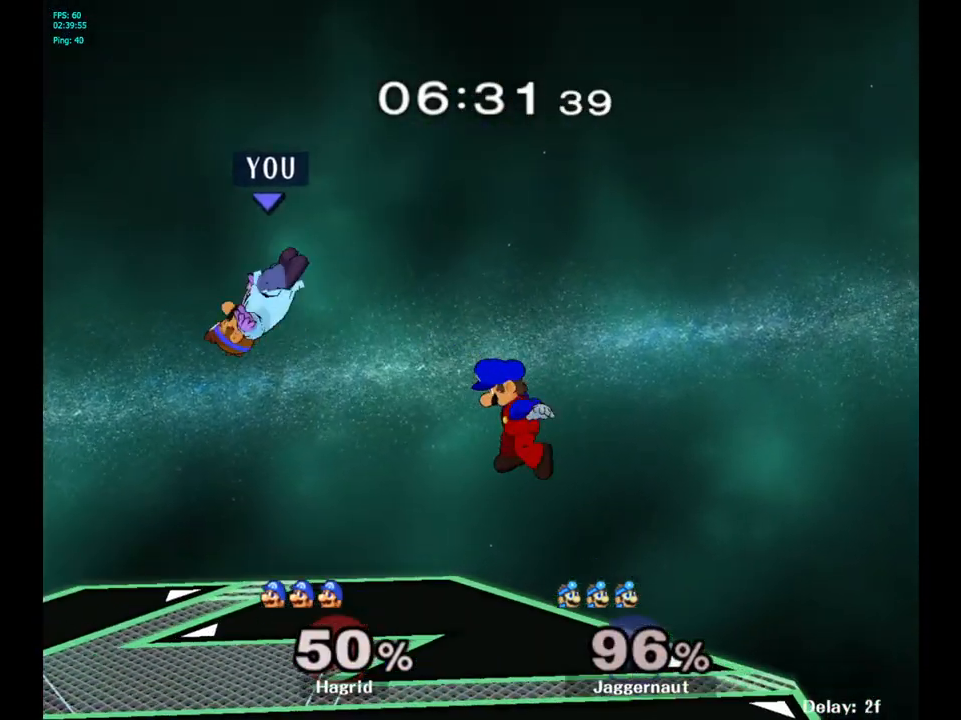
{"buttons": ["A"], "left_stick": "center", "right_stick": "center", "events": [[133, "left_stick", "left"], [283, "left_stick", "right"], [433, "A", "down"], [450, "left_stick", "center"]]}
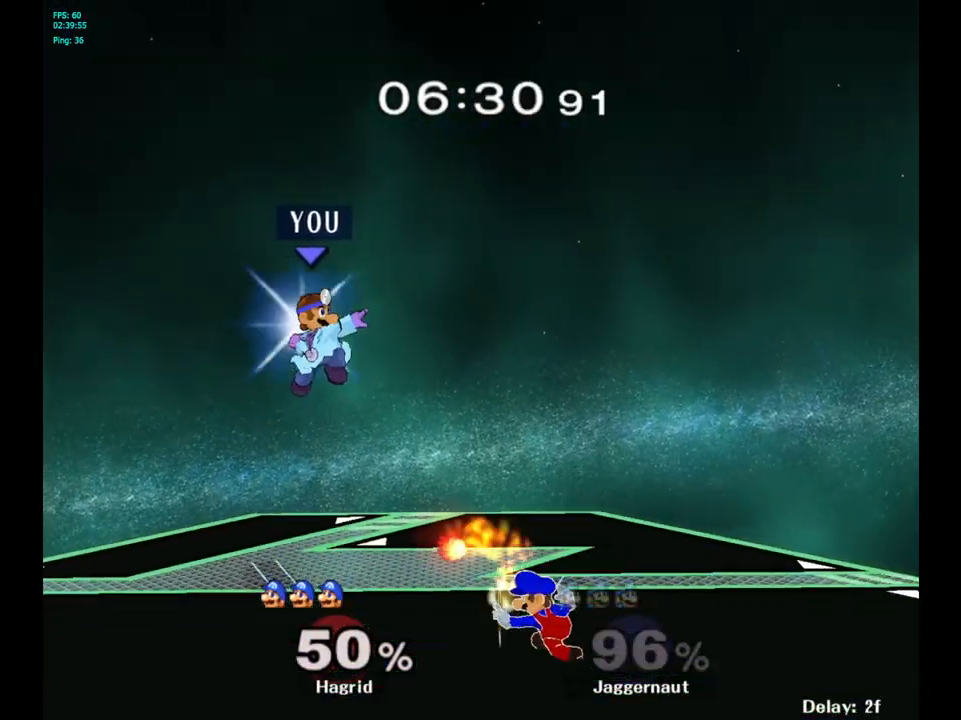
{"buttons": ["R1"], "left_stick": "right", "right_stick": "center", "events": [[117, "left_stick", "right"], [167, "A", "up"], [500, "R1", "down"]]}
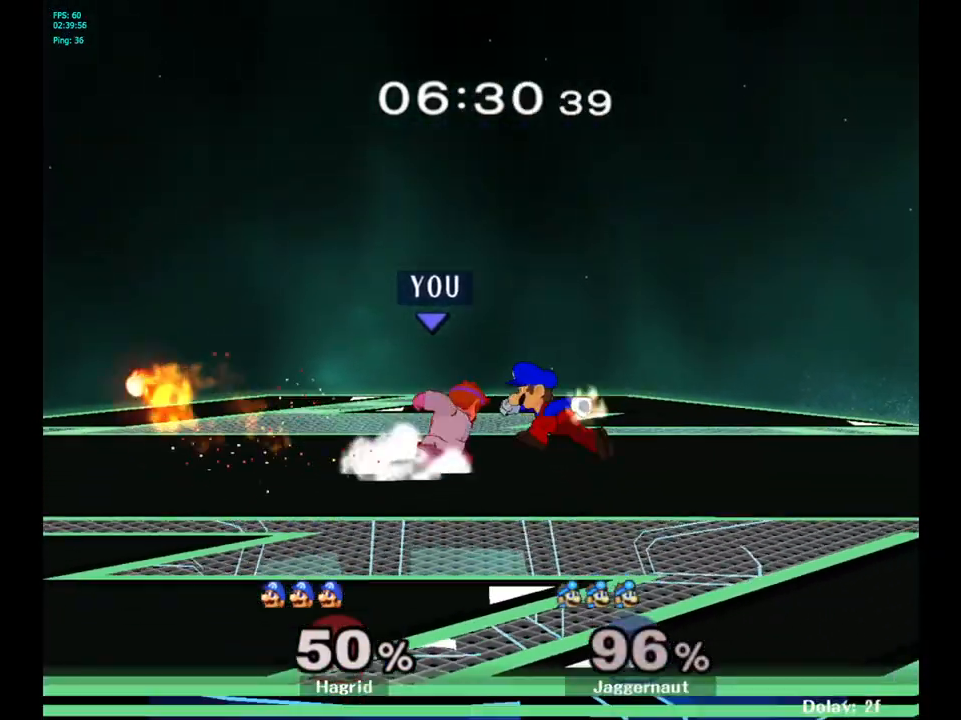
{"buttons": ["R1"], "left_stick": "center", "right_stick": "center", "events": [[33, "left_stick", "down"], [100, "left_stick", "center"]]}
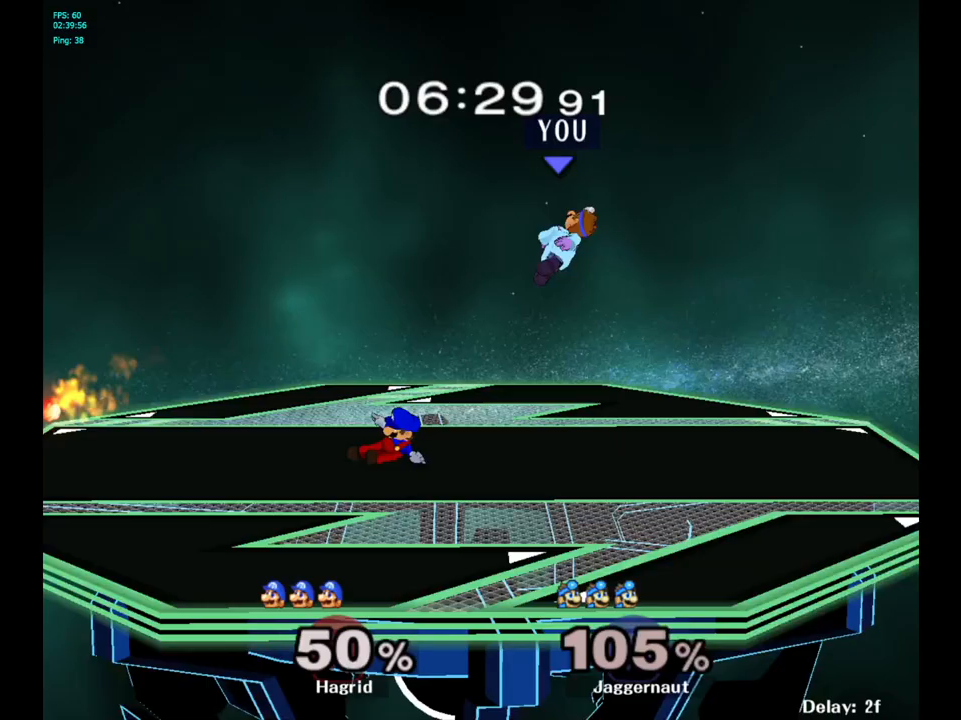
{"buttons": [], "left_stick": "left", "right_stick": "center", "events": [[67, "R1", "up"], [200, "left_stick", "left"], [383, "left_stick", "center"], [450, "left_stick", "left"]]}
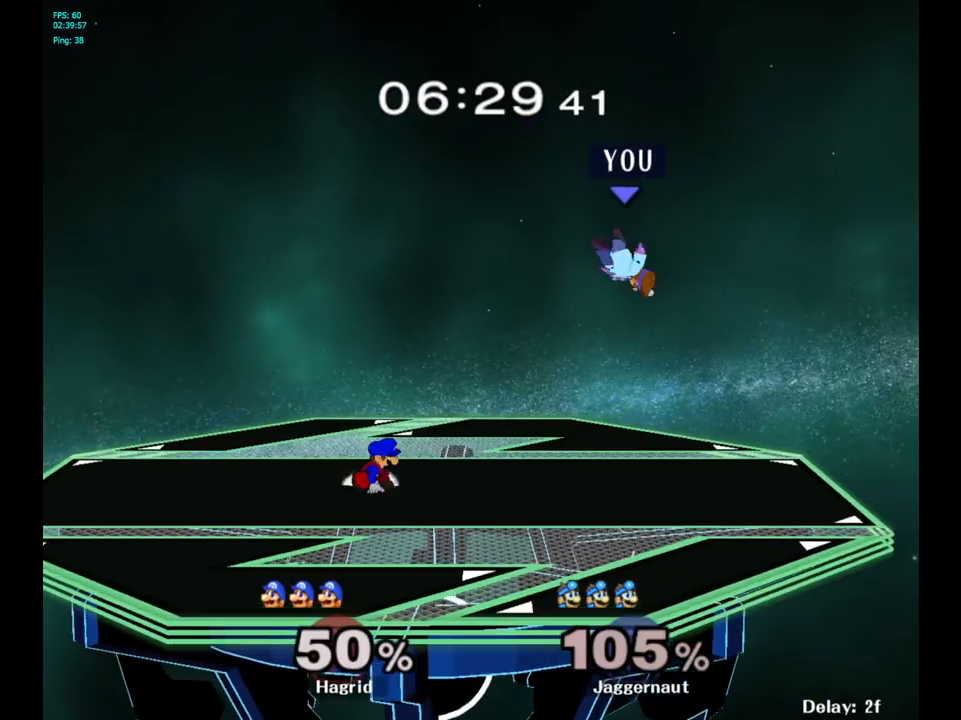
{"buttons": ["Y"], "left_stick": "left", "right_stick": "center", "events": [[83, "left_stick", "down-right"], [200, "left_stick", "left"], [333, "left_stick", "center"], [450, "Y", "down"], [483, "left_stick", "left"]]}
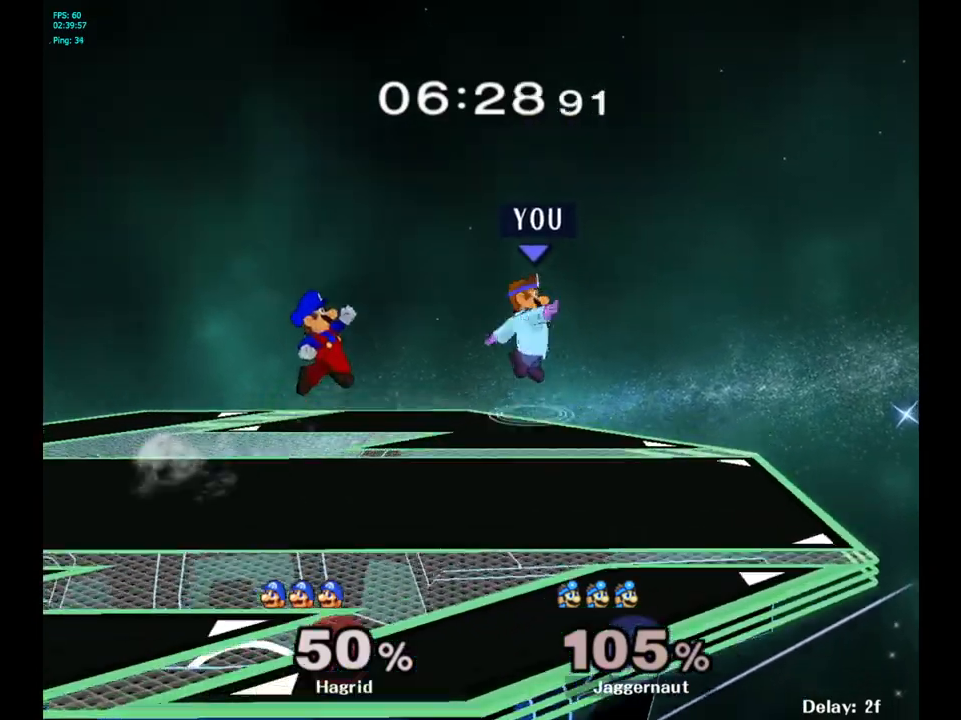
{"buttons": [], "left_stick": "center", "right_stick": "center", "events": [[150, "left_stick", "right"], [167, "Y", "up"], [350, "right_stick", "left"], [450, "right_stick", "center"], [500, "left_stick", "center"]]}
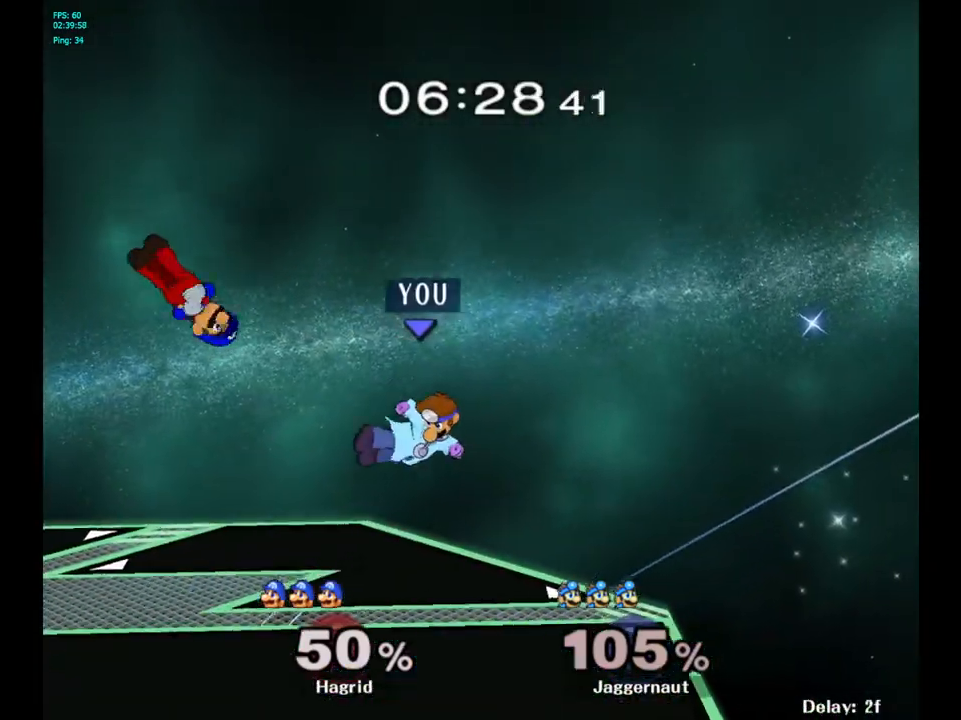
{"buttons": [], "left_stick": "center", "right_stick": "center", "events": [[17, "left_stick", "right"], [33, "left_stick", "left"], [150, "left_stick", "right"], [300, "R1", "down"], [317, "left_stick", "down"], [400, "left_stick", "center"], [450, "R1", "up"]]}
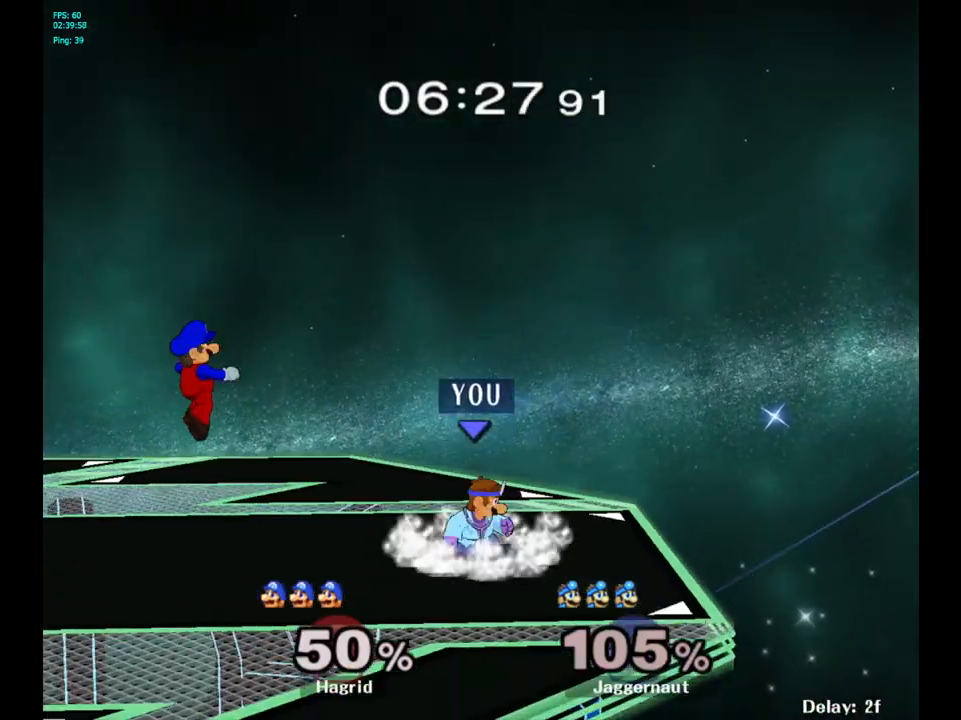
{"buttons": [], "left_stick": "center", "right_stick": "down-right", "events": [[83, "left_stick", "left"], [150, "Y", "down"], [250, "Y", "up"], [267, "left_stick", "center"], [450, "right_stick", "down-right"]]}
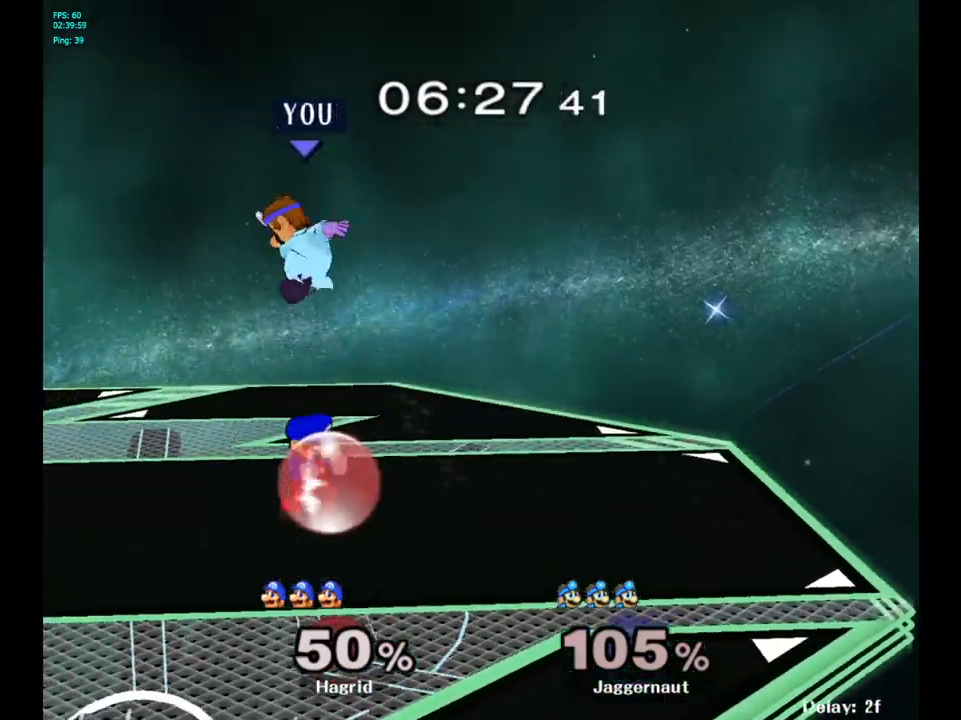
{"buttons": ["R1"], "left_stick": "center", "right_stick": "center", "events": [[33, "right_stick", "center"], [117, "left_stick", "down"], [317, "R1", "down"], [317, "left_stick", "left"], [483, "left_stick", "center"]]}
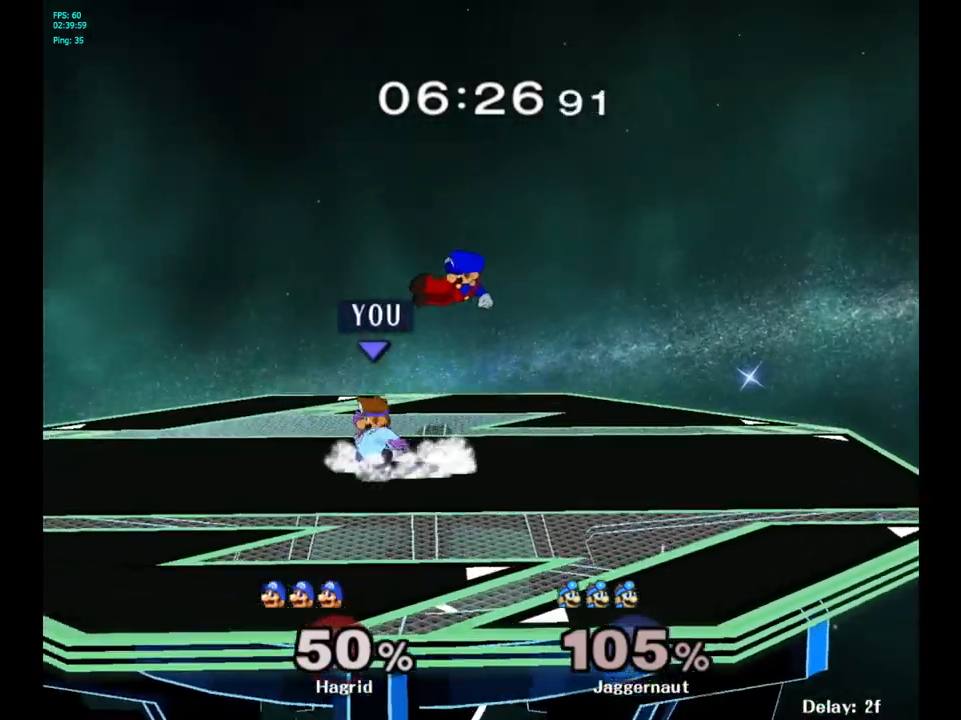
{"buttons": [], "left_stick": "right", "right_stick": "center", "events": [[17, "R1", "up"], [150, "left_stick", "left"], [467, "Y", "down"], [467, "left_stick", "right"], [500, "Y", "up"]]}
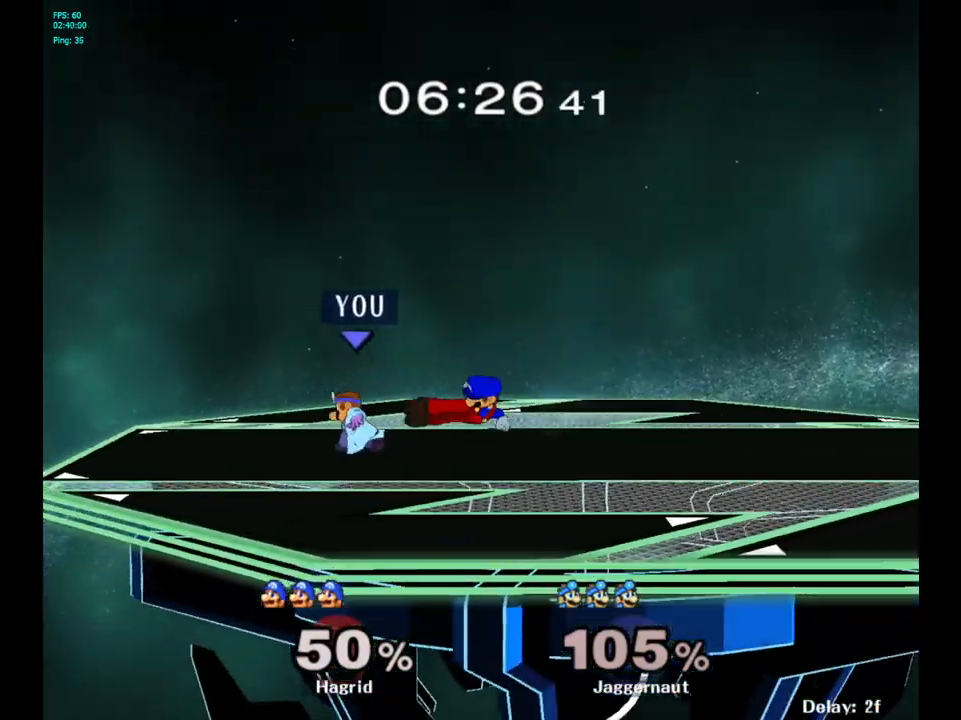
{"buttons": ["R1"], "left_stick": "down", "right_stick": "center", "events": [[83, "A", "down"], [183, "A", "up"], [367, "left_stick", "down"], [483, "R1", "down"]]}